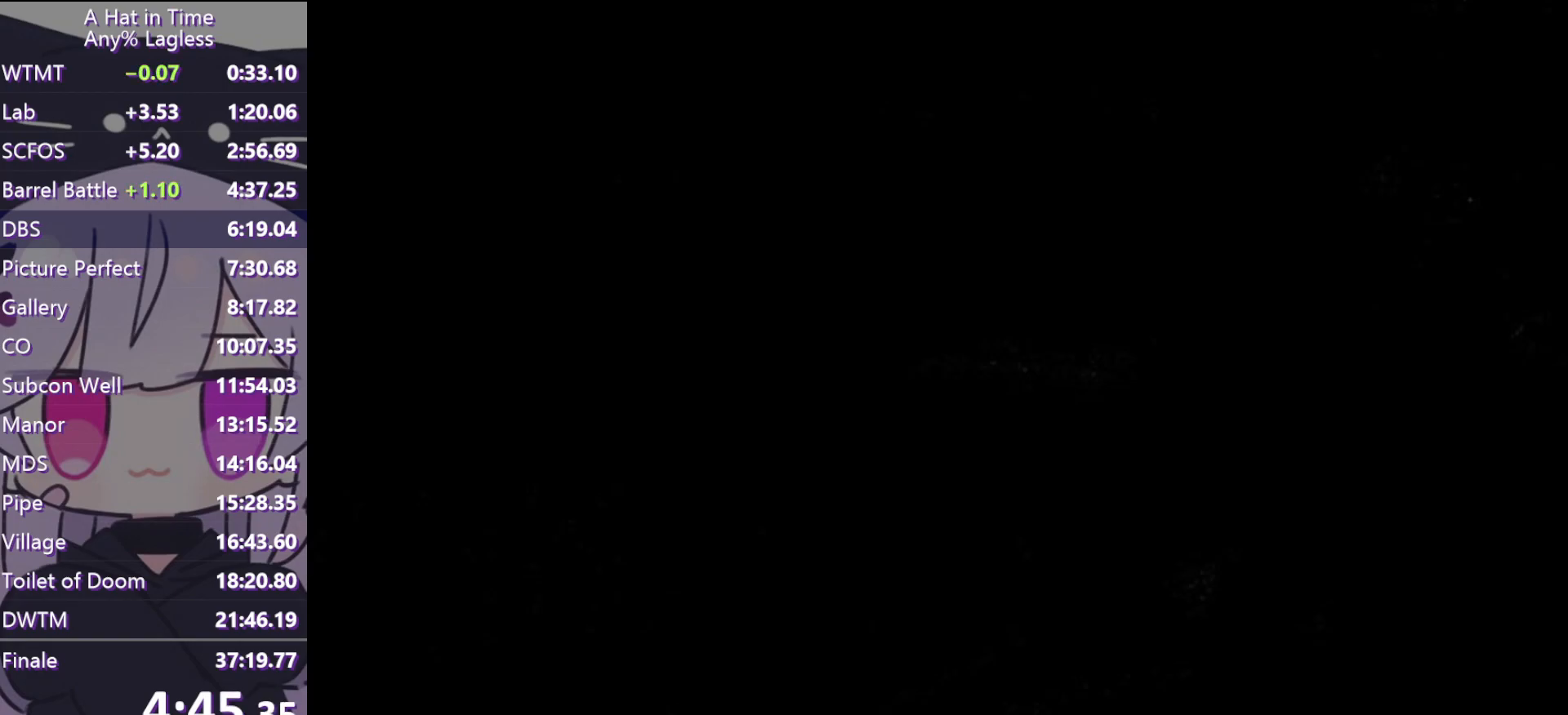
Gameplay with keyboard and mouse; each line is a JSON object with the keys and mouse buttons held at the frame after it. "events" lists presses ("down") and releases ("up") of "a", "alt", "c", "caps_lock", "ctrl", "d", "e", "f", "g", "q", "r", "s", "shift", "space", "t", "tab", "v", "w", "x", "z", "mouse_left", "mouse_wheel" and "mouse_right" between this image and that frame as [ms after this image, input, new state], when the widget could be followed in between. "mouse_left", "mouse_wheel", "mouse_right" = the "left", "wheel", "right" buttons of the "mouse" list. No other keys are recorded. "wheel" means that the mouse wheel is clicked or scrolled. Not read: mouse_move.
{"keys": [], "mouse": [], "events": [[33, "q", "down"], [183, "mouse_left", "down"], [183, "q", "up"], [317, "mouse_left", "up"]]}
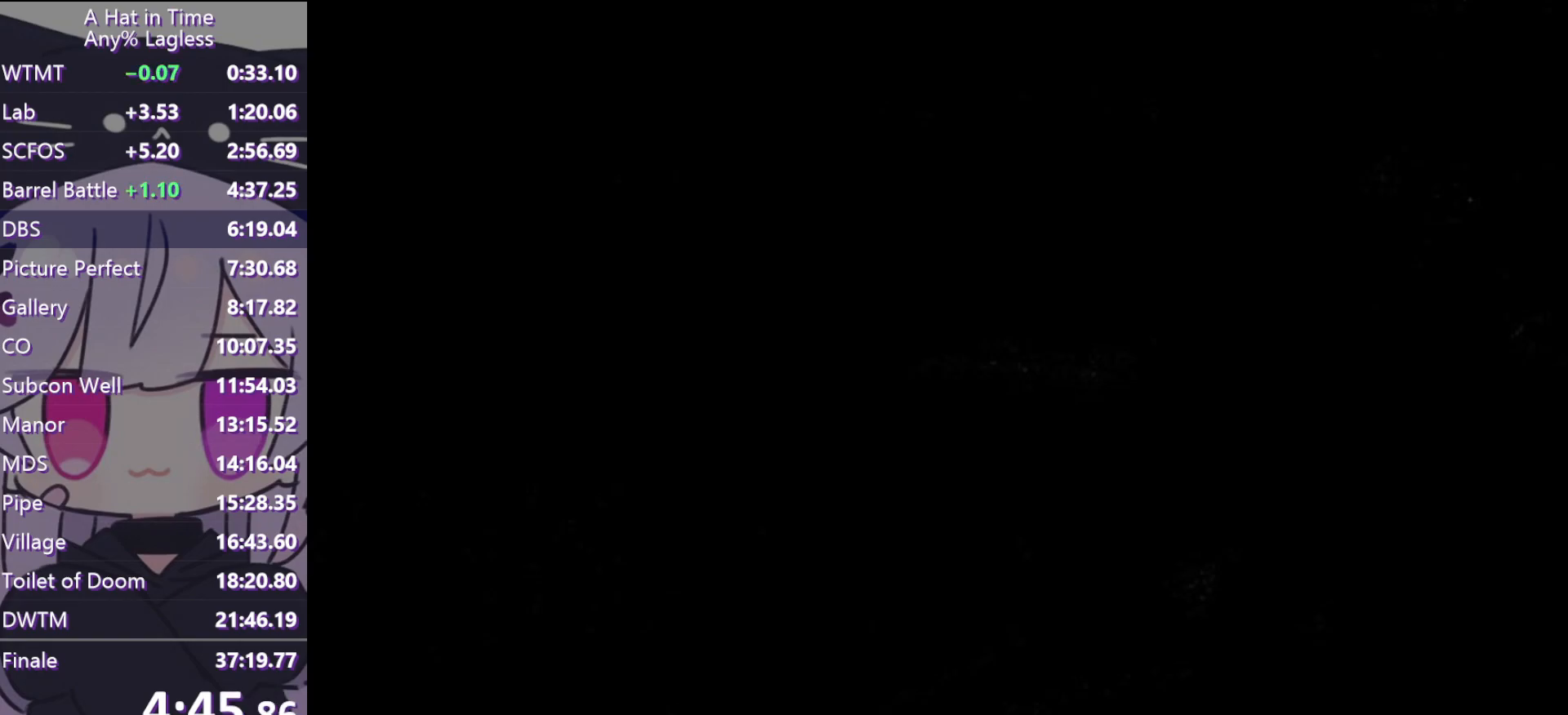
{"keys": [], "mouse": [], "events": [[67, "mouse_left", "down"], [100, "mouse_left", "up"]]}
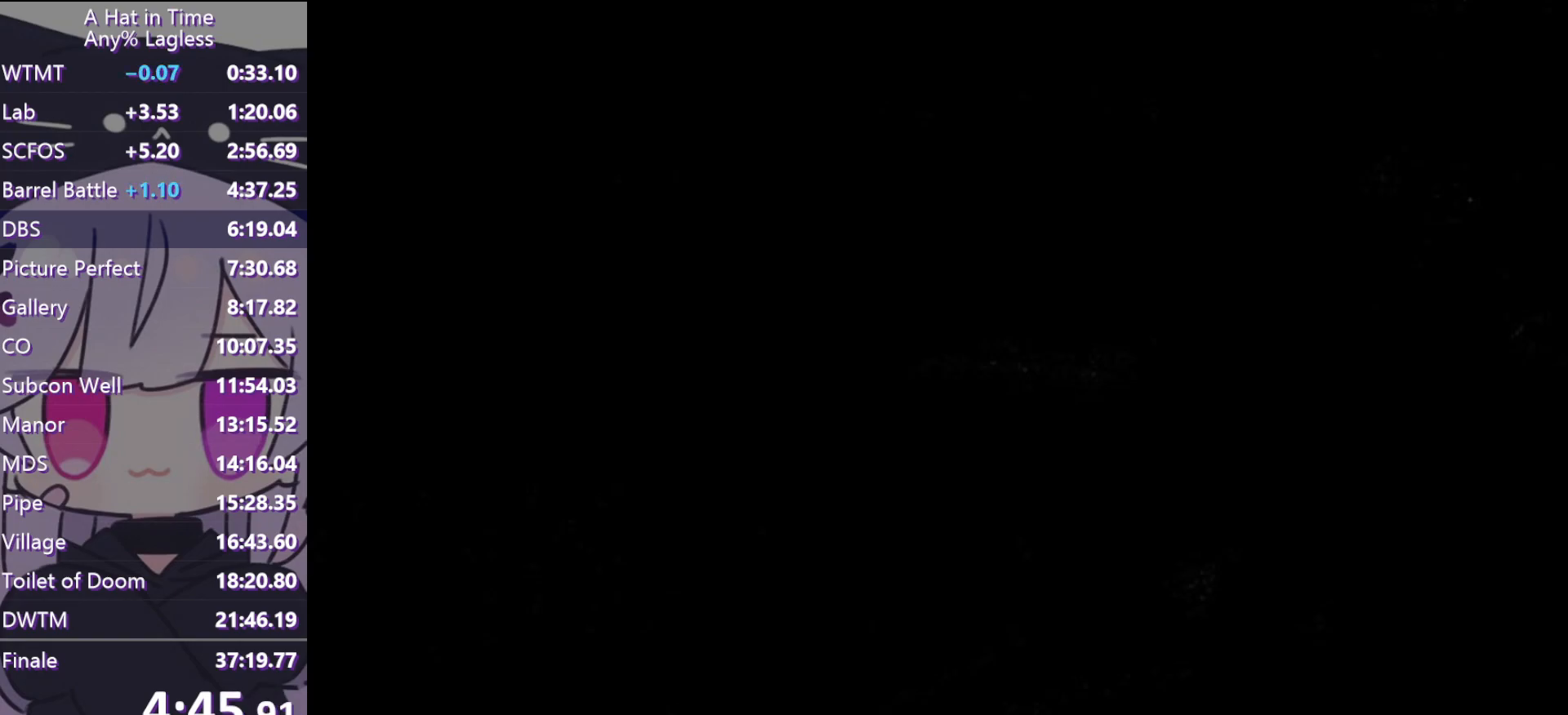
{"keys": [], "mouse": [], "events": []}
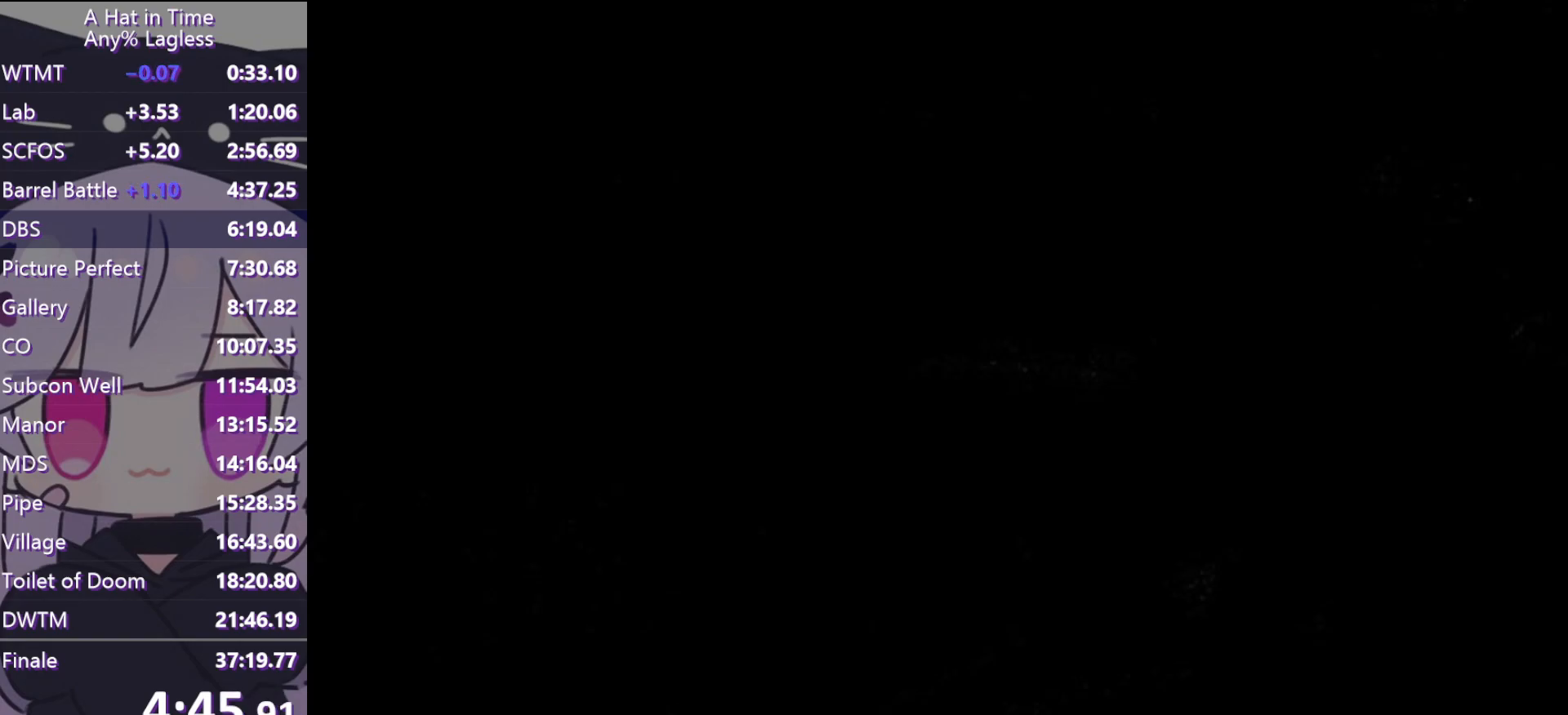
{"keys": [], "mouse": [], "events": []}
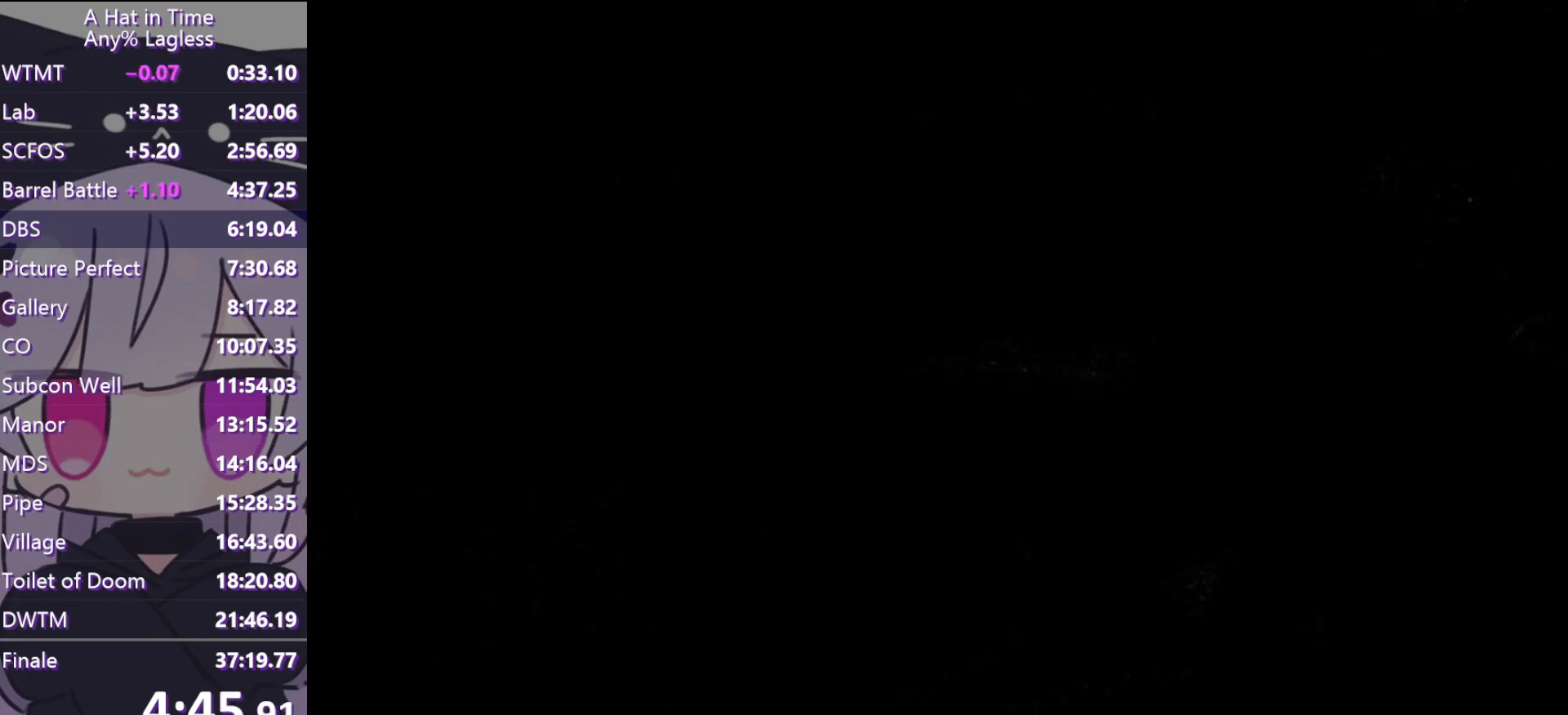
{"keys": [], "mouse": [], "events": []}
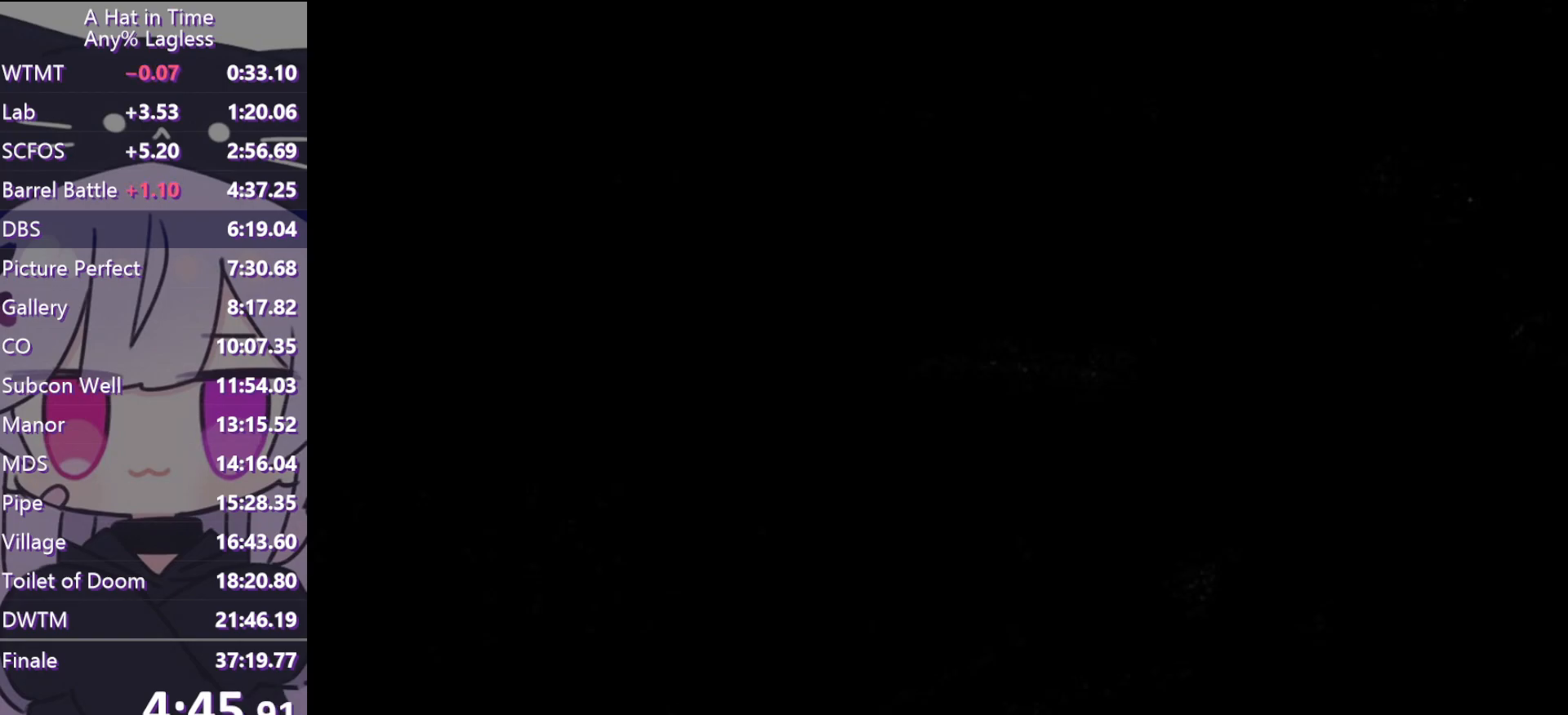
{"keys": [], "mouse": [], "events": []}
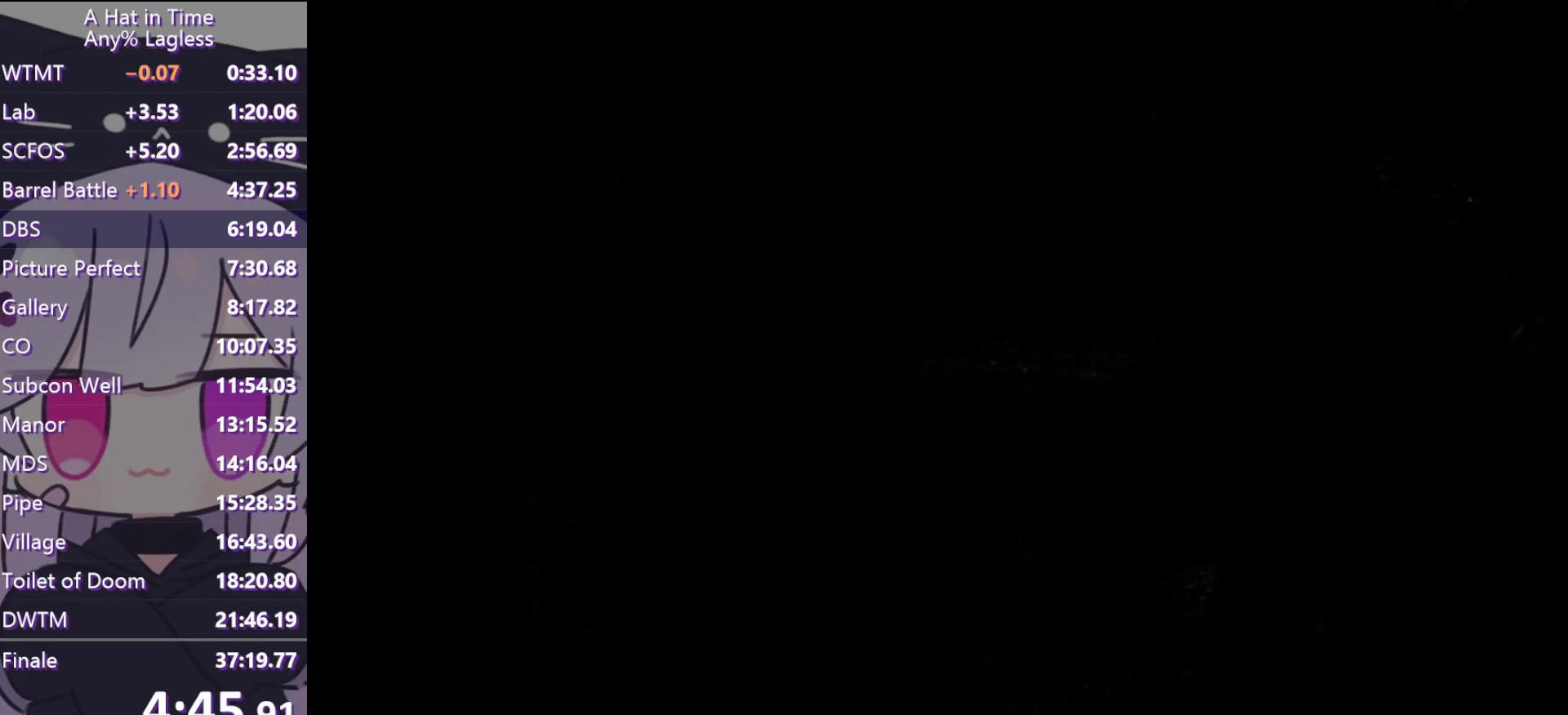
{"keys": [], "mouse": [], "events": []}
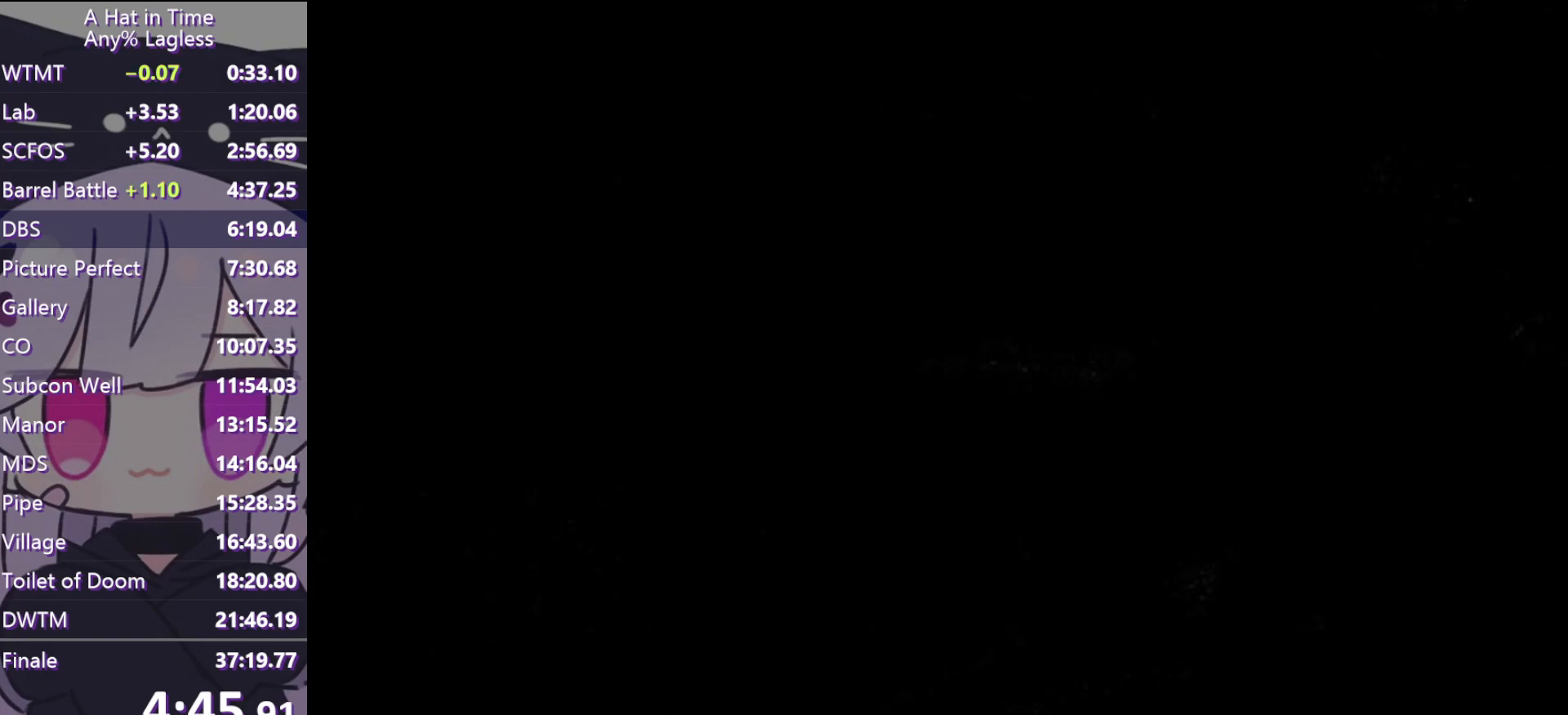
{"keys": [], "mouse": [], "events": []}
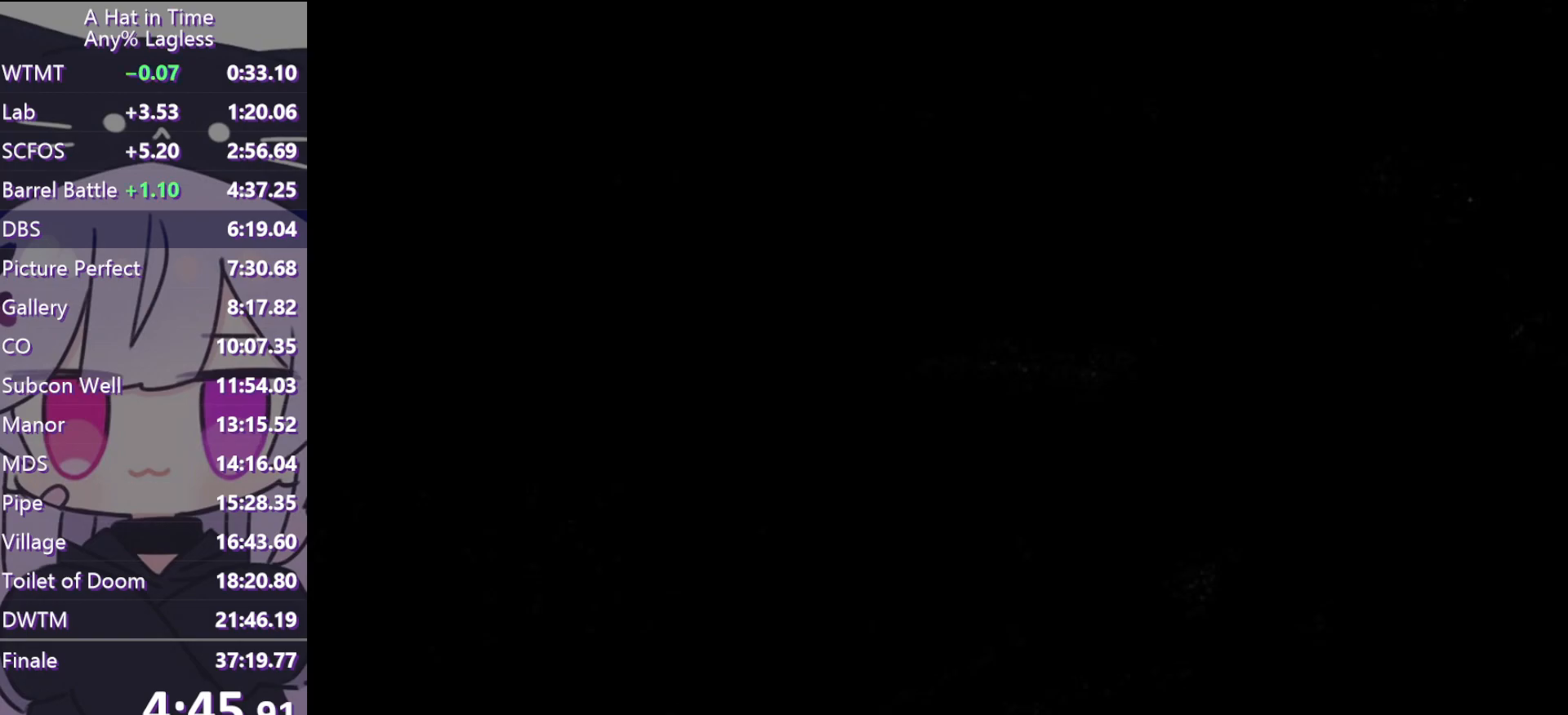
{"keys": [], "mouse": [], "events": []}
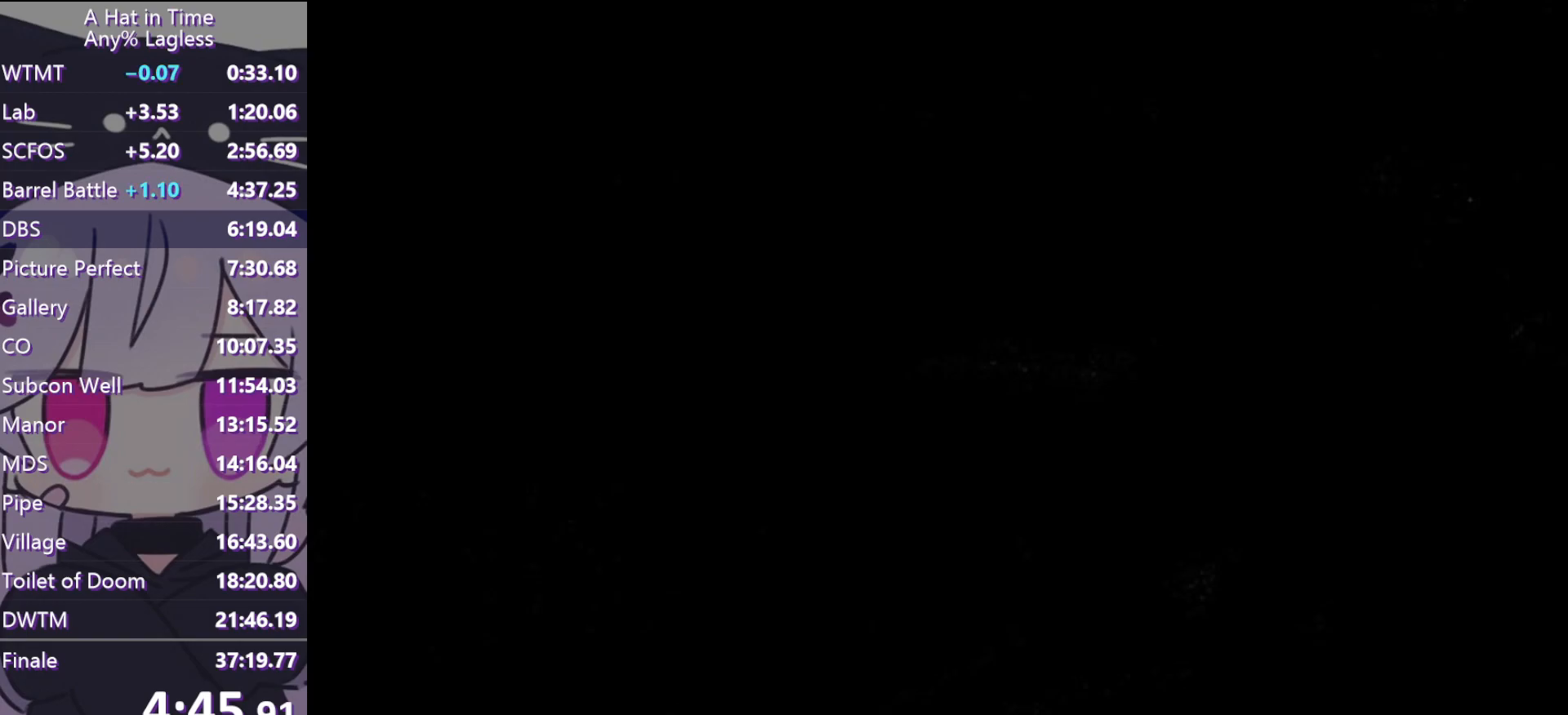
{"keys": [], "mouse": [], "events": []}
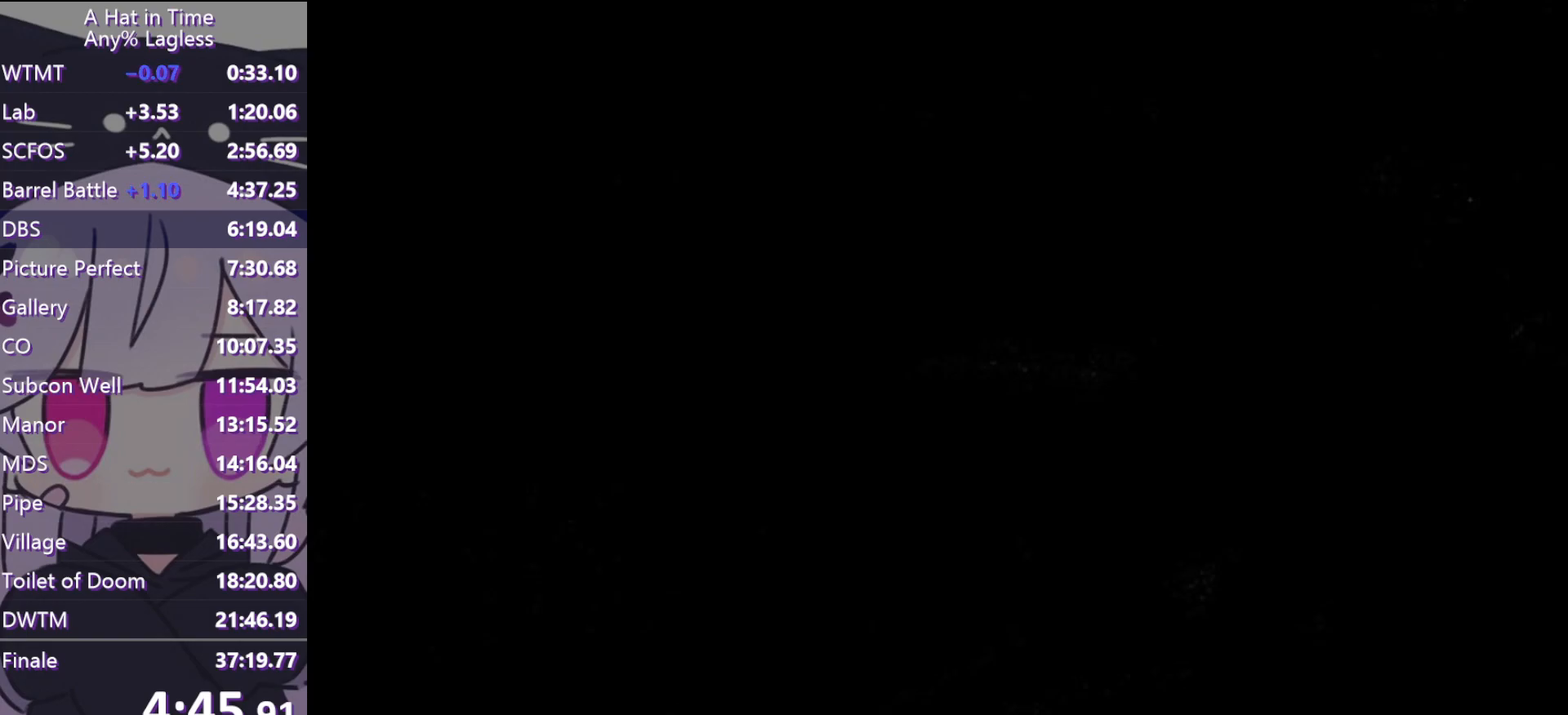
{"keys": [], "mouse": [], "events": []}
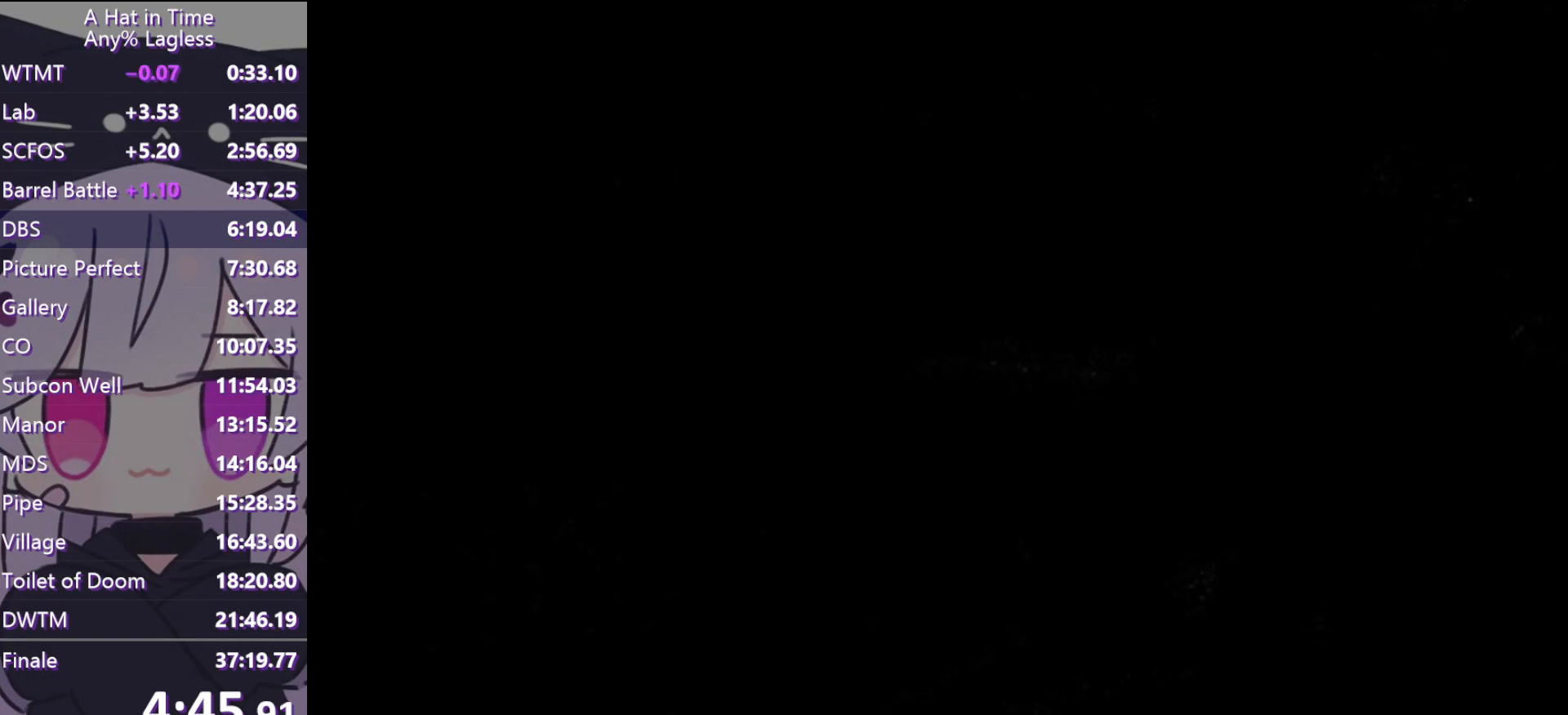
{"keys": ["d", "shift"], "mouse": [], "events": [[400, "shift", "down"], [450, "d", "down"]]}
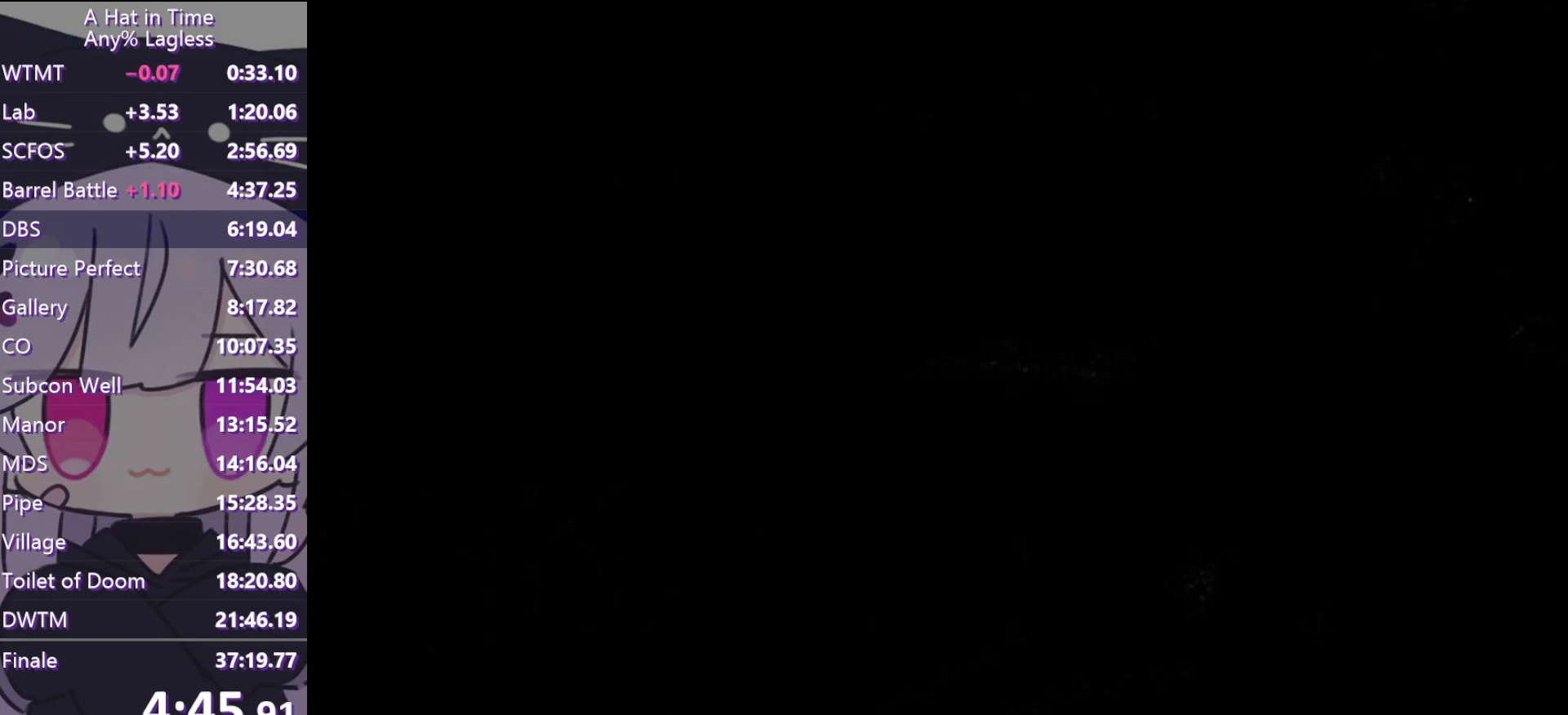
{"keys": ["d", "shift", "space"], "mouse": [], "events": [[417, "space", "down"]]}
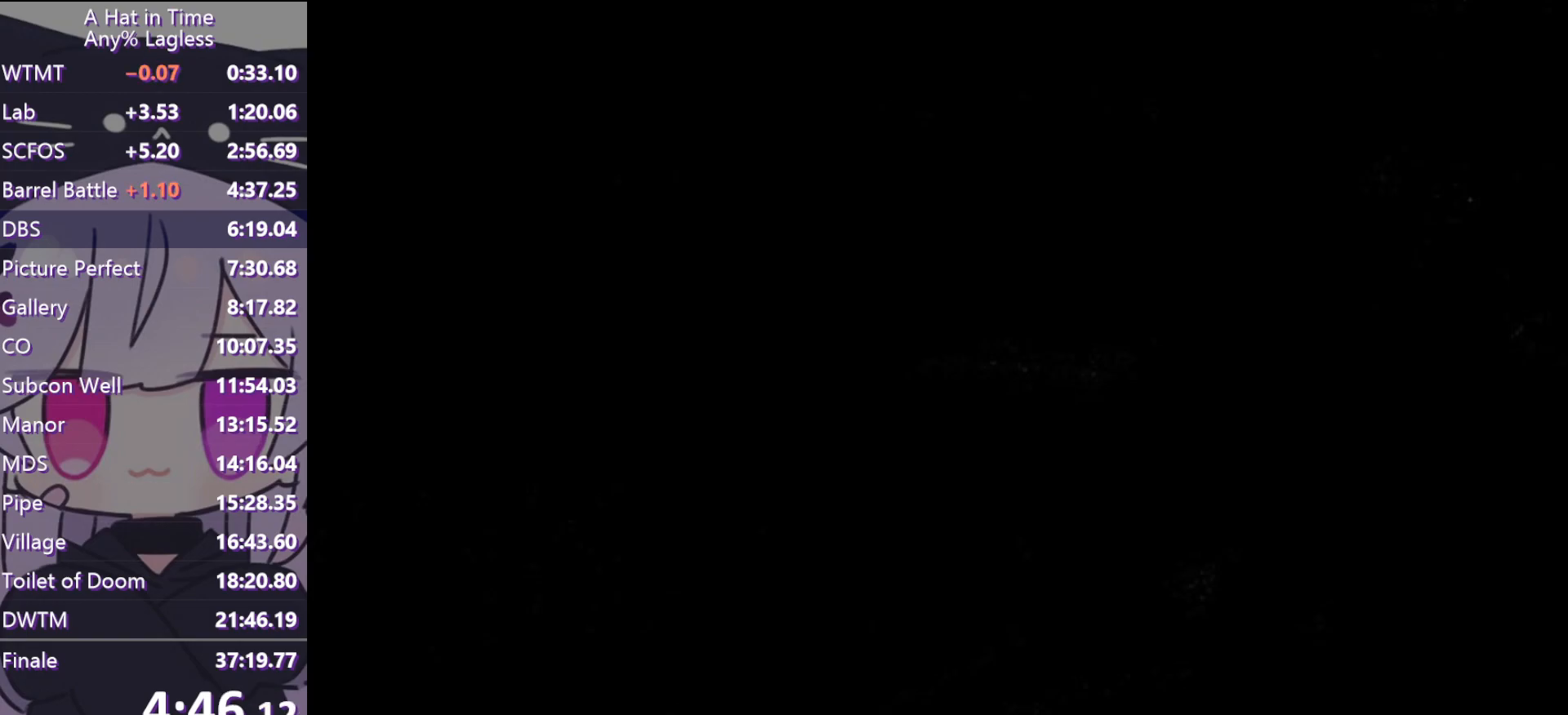
{"keys": ["shift", "w"], "mouse": [], "events": [[100, "space", "up"], [433, "d", "up"], [433, "w", "down"]]}
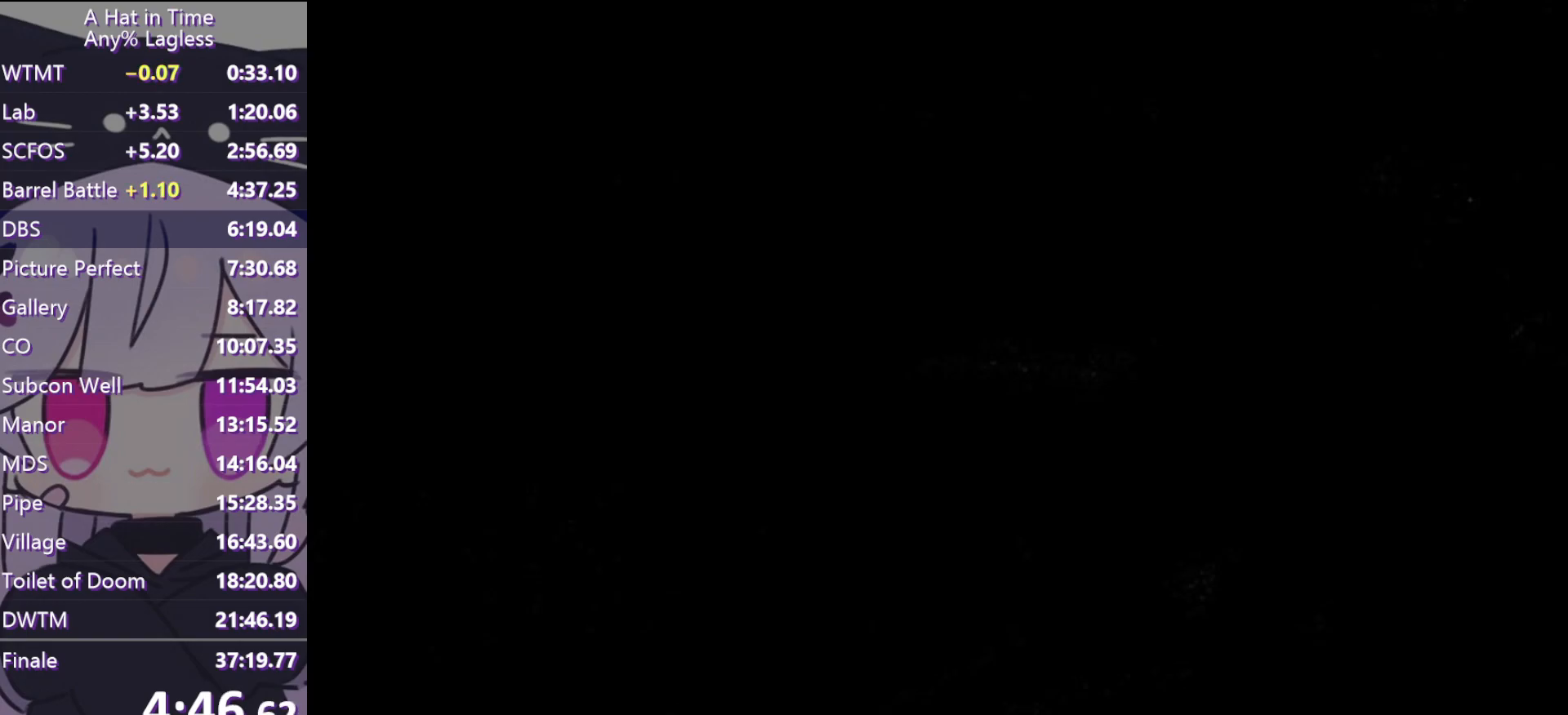
{"keys": ["shift", "w"], "mouse": [], "events": []}
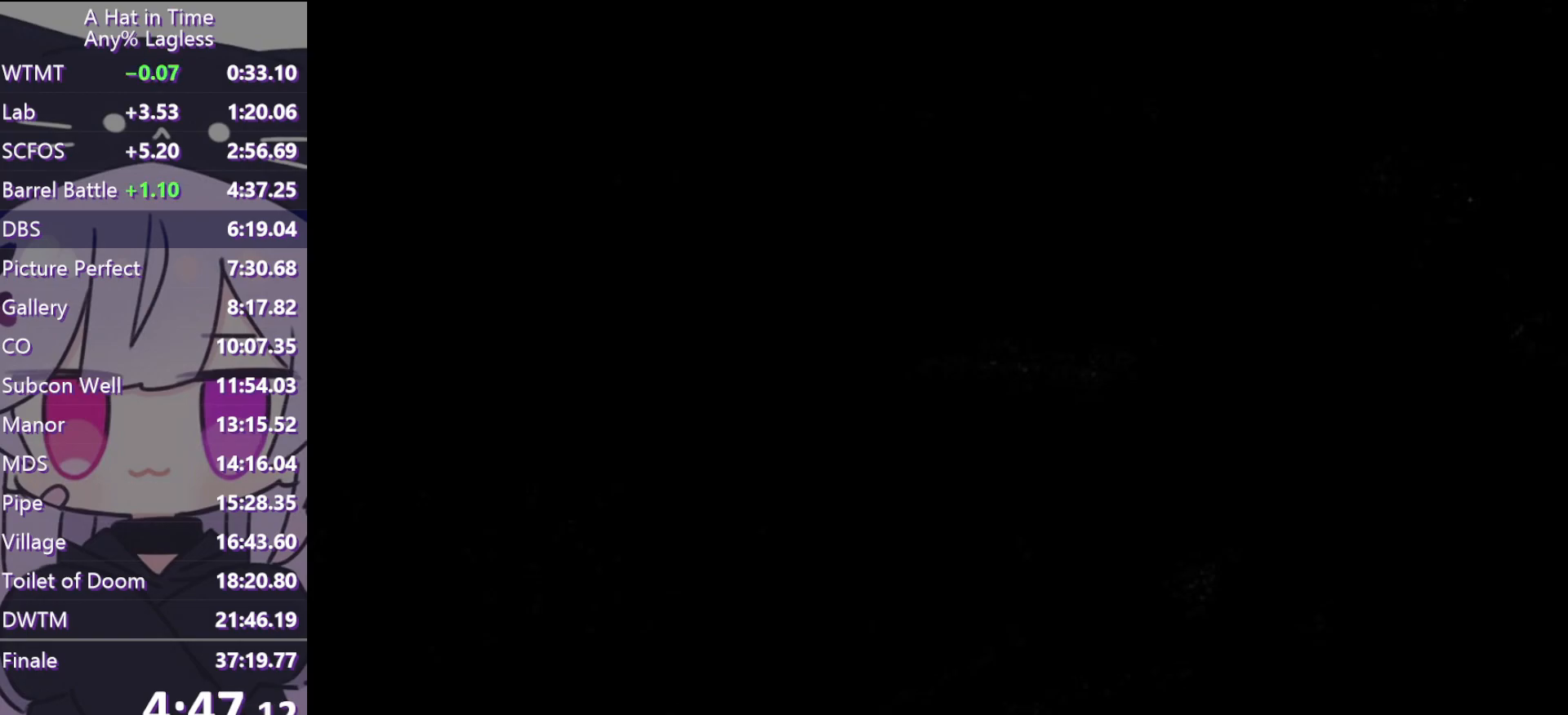
{"keys": ["shift", "w"], "mouse": [], "events": [[233, "e", "down"], [283, "e", "up"], [367, "e", "down"], [467, "e", "up"]]}
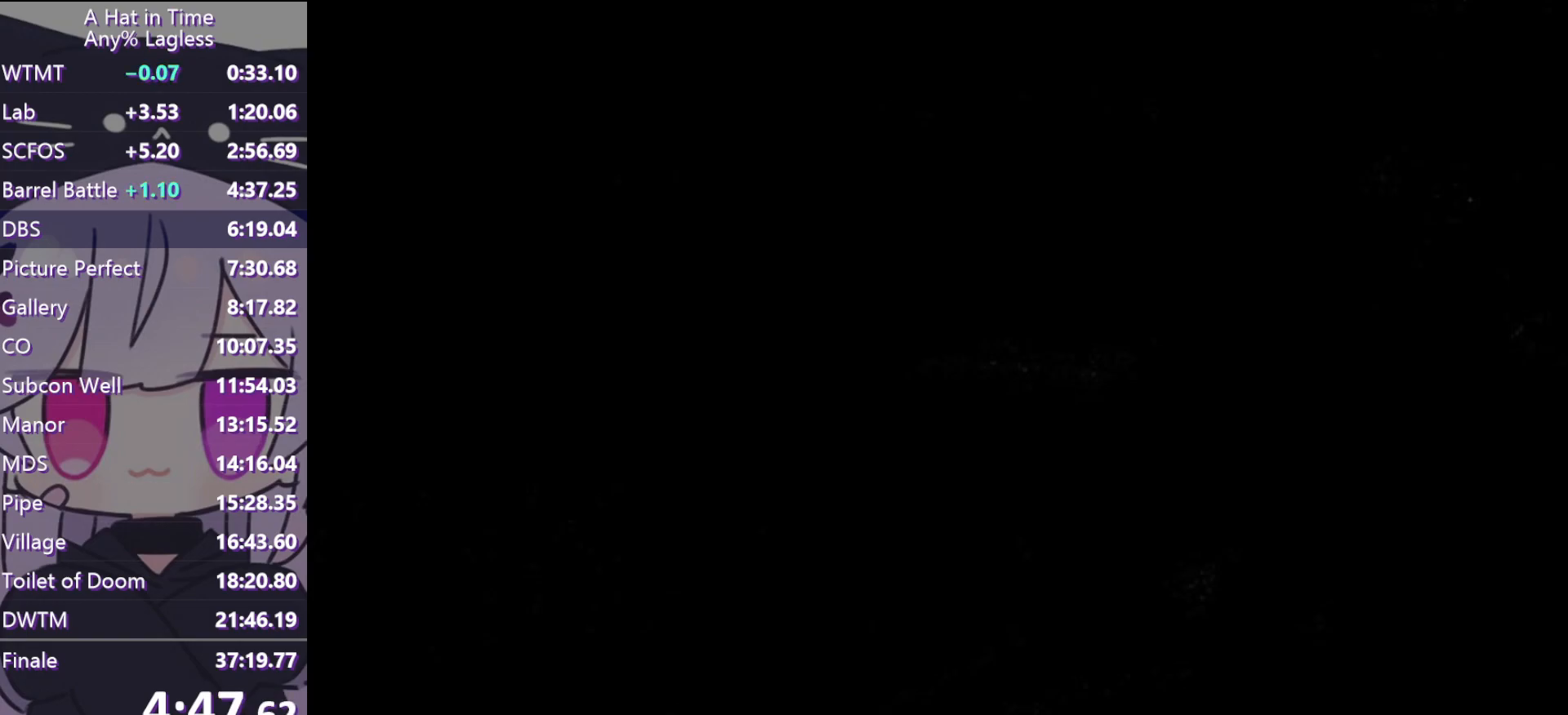
{"keys": ["f"], "mouse": [], "events": [[50, "shift", "up"], [50, "w", "up"], [117, "f", "down"]]}
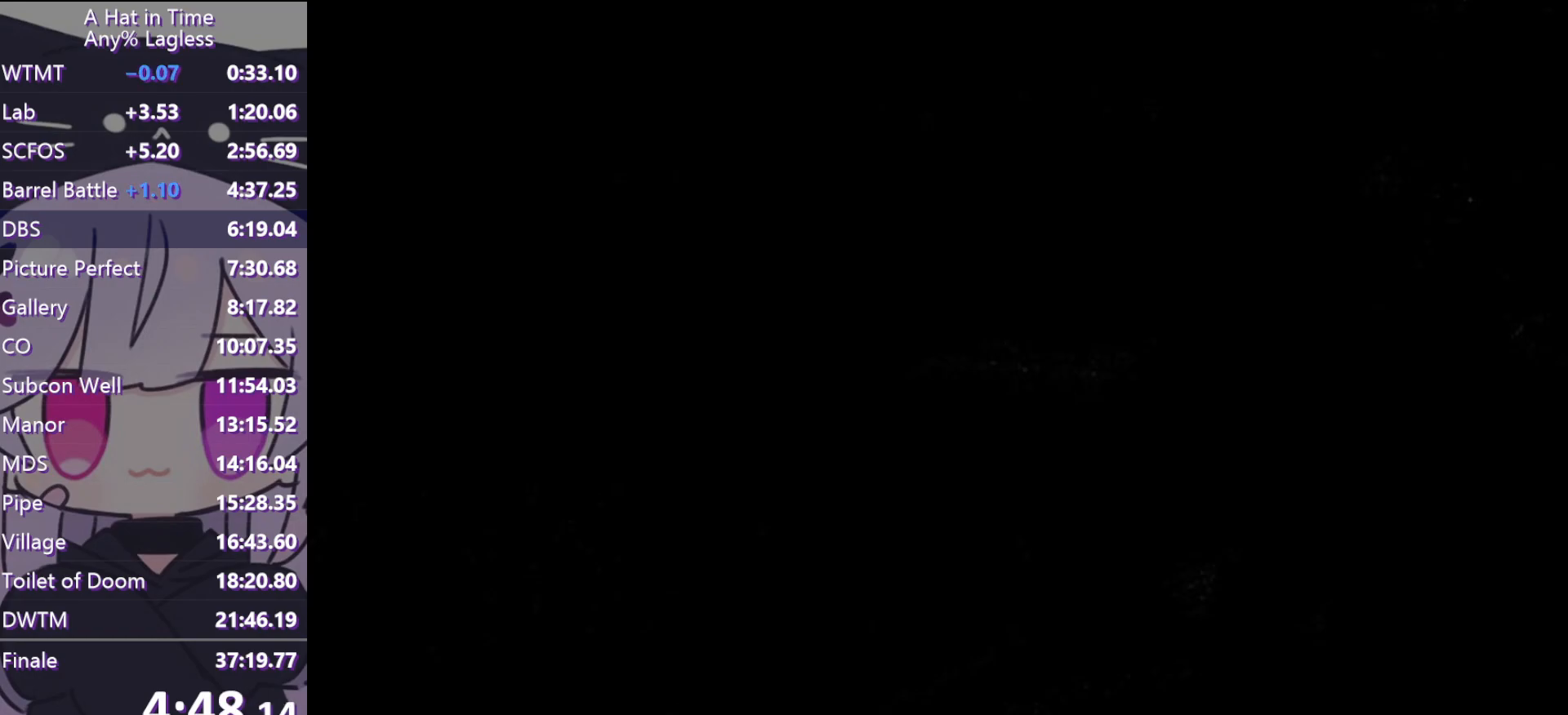
{"keys": ["f"], "mouse": [], "events": []}
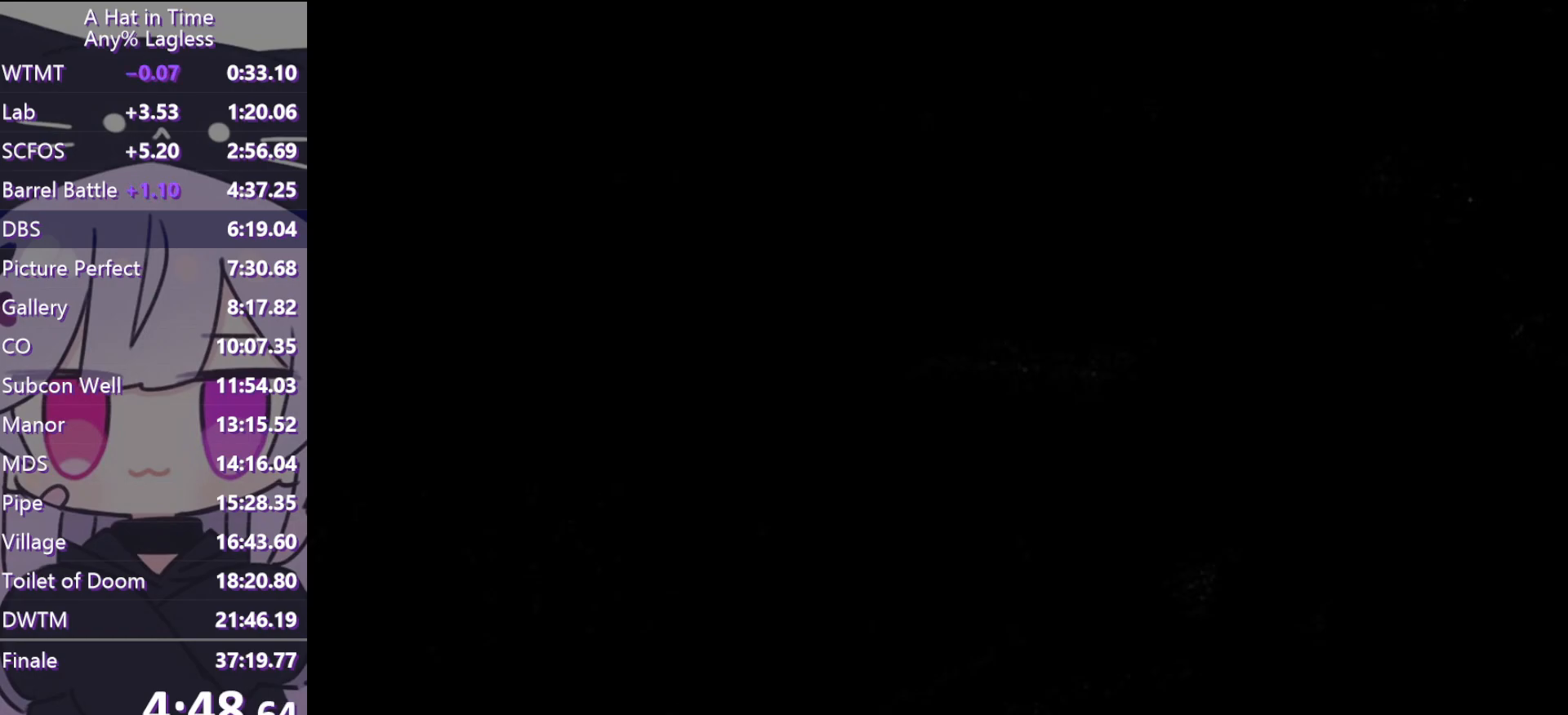
{"keys": [], "mouse": [], "events": [[467, "f", "up"]]}